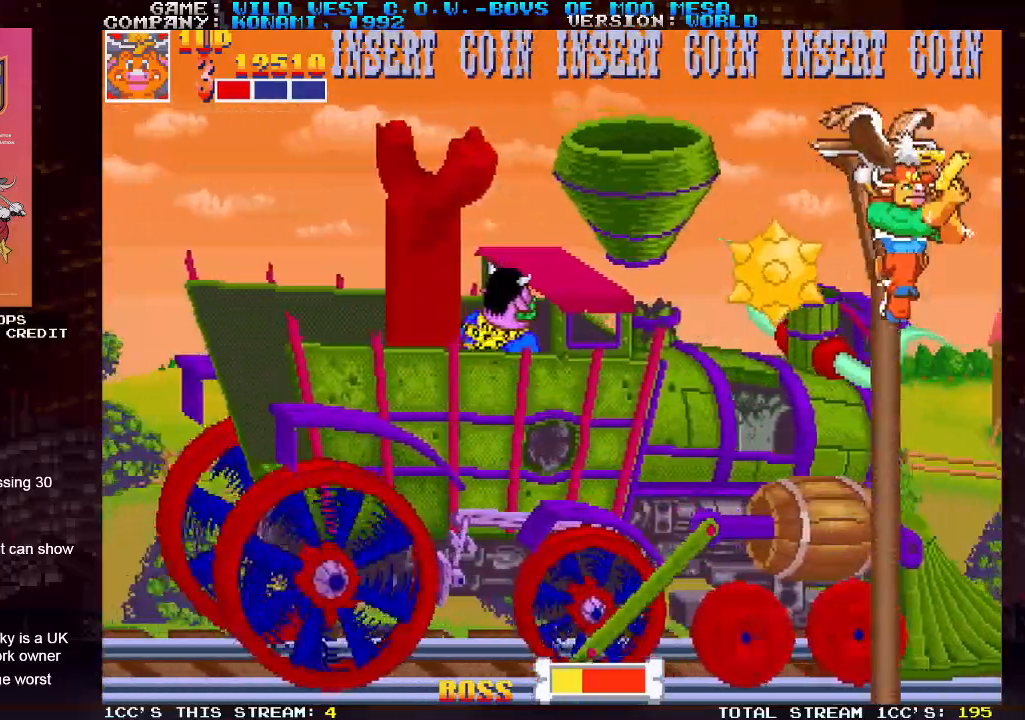
Gameplay with a controller (arcade stick); each line is a JSON object with the inputs held at the frame after it (dt_ms = milliseconds from this image to that frame). "events" lists button and stick changes between this image and that frame as [ms after this image, input, new state], when the widget could be followed in between. Not read: L3 R3.
{"dt_ms": 500, "buttons": [], "left_stick": "down", "events": [[150, "left_stick", "down"], [250, "left_stick", "left"], [267, "SQUARE", "down"], [300, "left_stick", "center"], [317, "SQUARE", "up"], [333, "SQUARE", "down"], [350, "left_stick", "right"], [400, "SQUARE", "up"], [417, "left_stick", "down"]]}
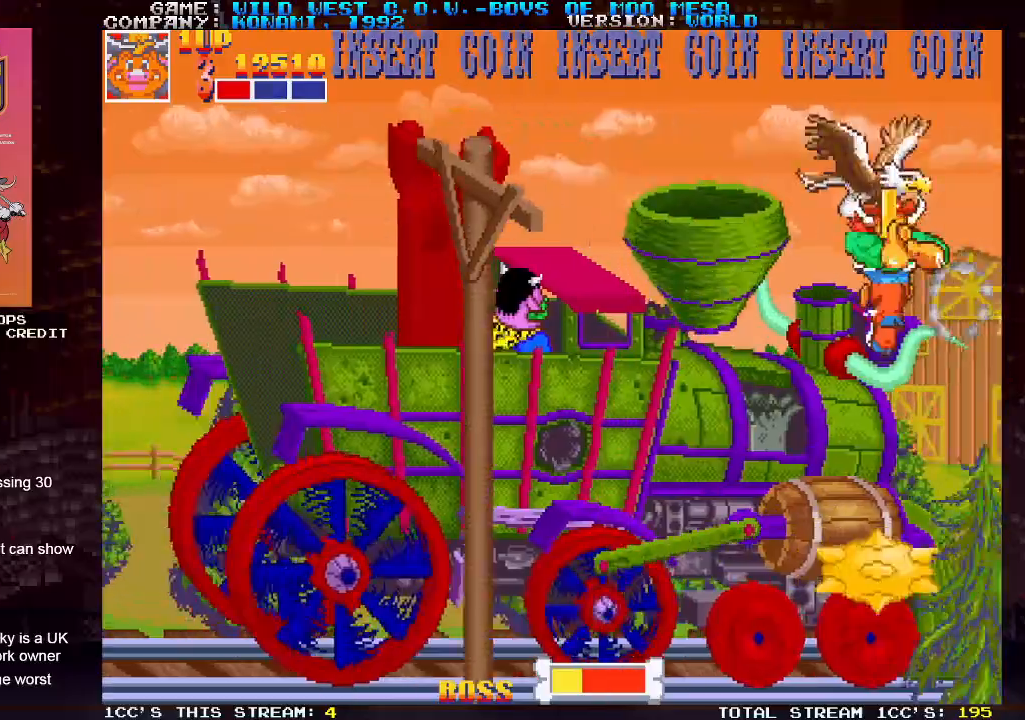
{"dt_ms": 500, "buttons": [], "left_stick": "up-left", "events": [[33, "left_stick", "right"], [150, "left_stick", "up"], [350, "left_stick", "up-left"]]}
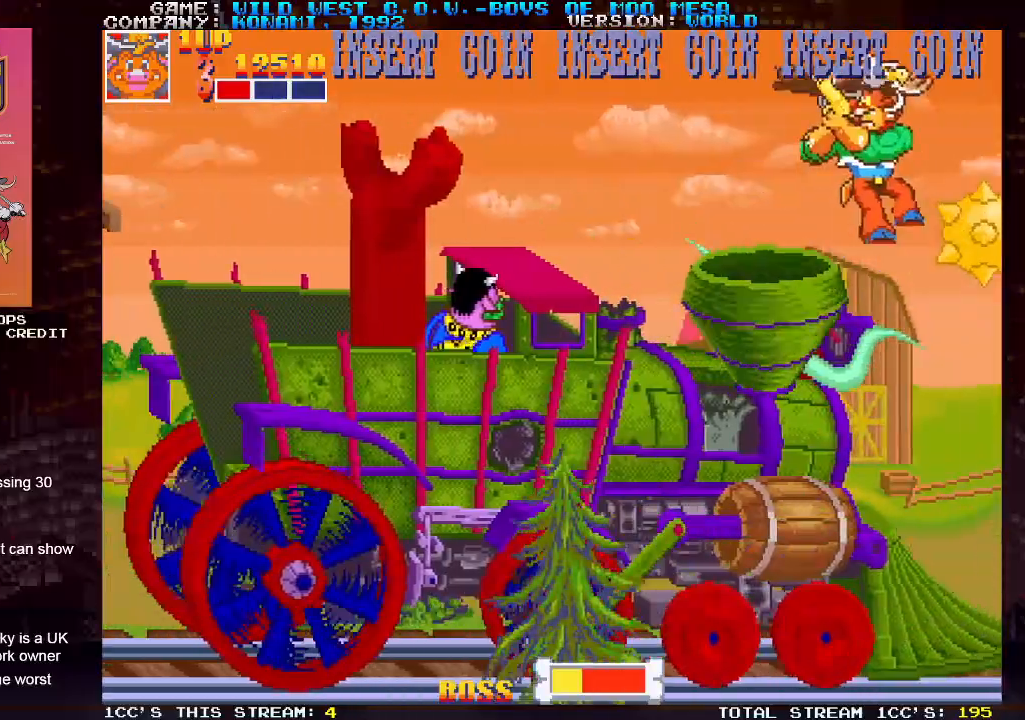
{"dt_ms": 500, "buttons": [], "left_stick": "left", "events": [[233, "left_stick", "left"]]}
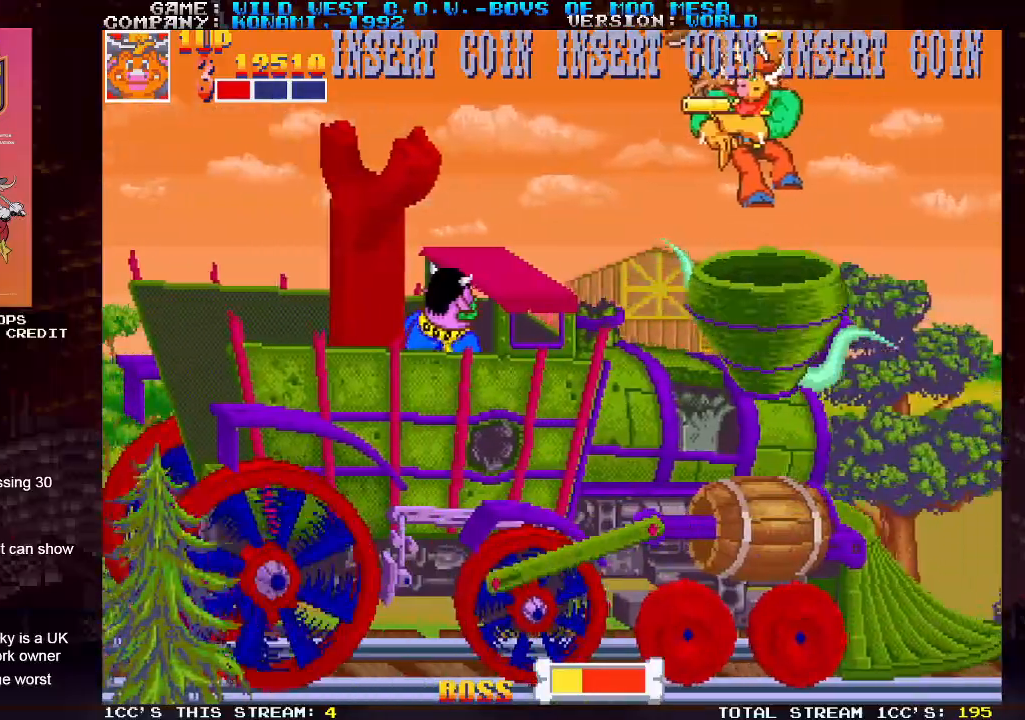
{"dt_ms": 500, "buttons": [], "left_stick": "left", "events": []}
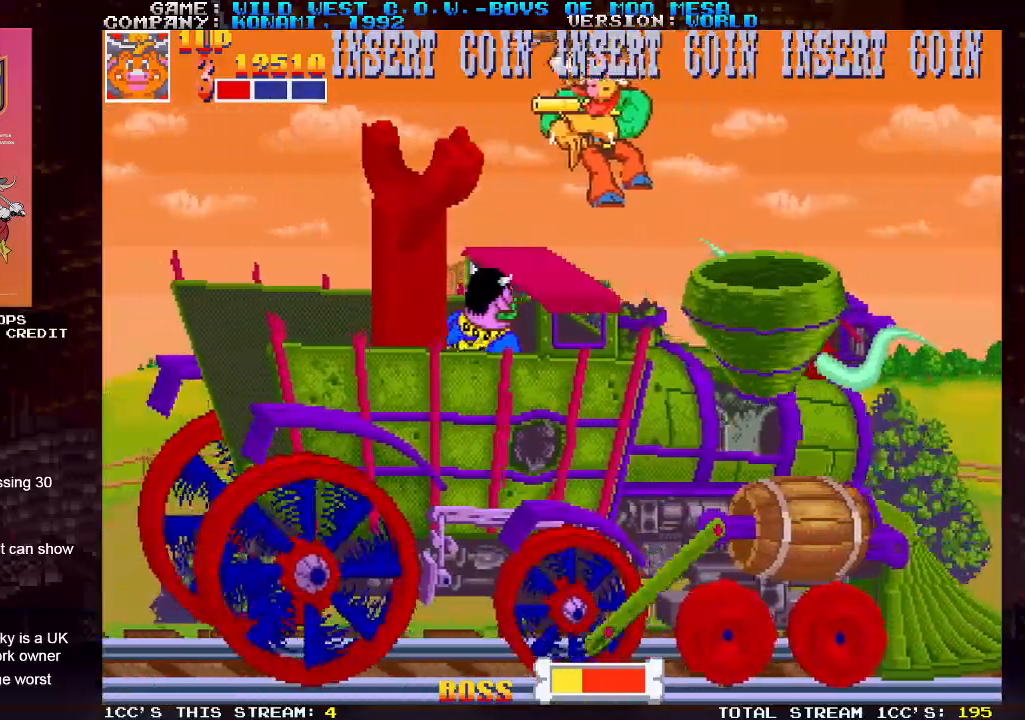
{"dt_ms": 1000, "buttons": [], "left_stick": "center"}
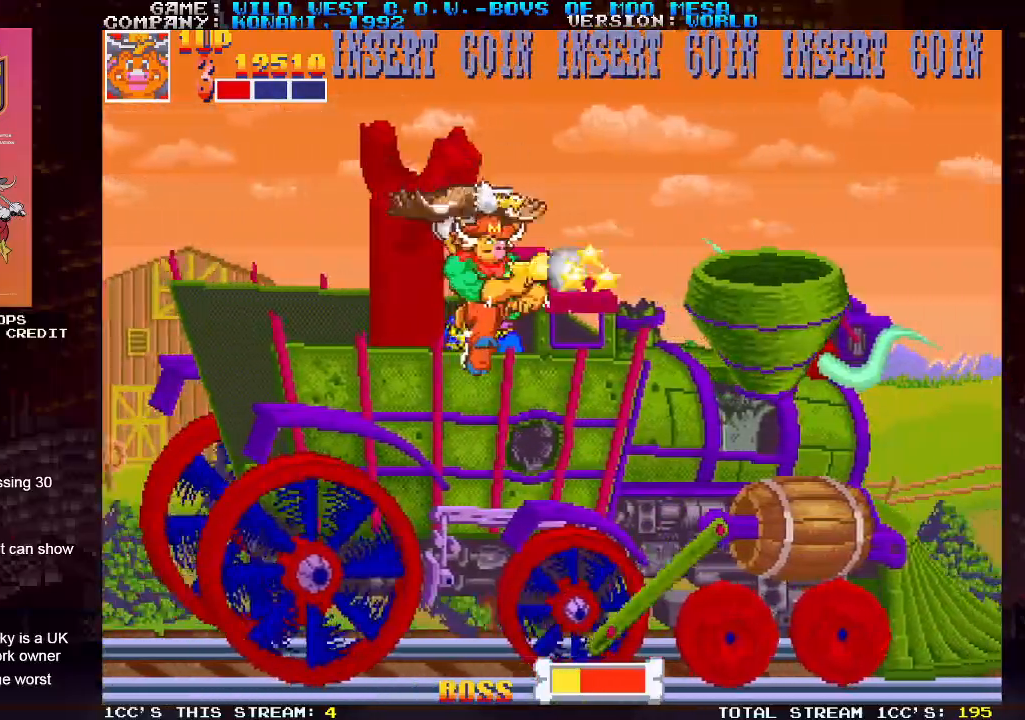
{"dt_ms": 500, "buttons": [], "left_stick": "center", "events": [[50, "SQUARE", "down"], [100, "SQUARE", "up"], [117, "SQUARE", "down"], [150, "SQUARE", "up"], [217, "SQUARE", "down"], [267, "SQUARE", "up"], [300, "SQUARE", "down"], [333, "SQUARE", "up"], [383, "SQUARE", "down"], [450, "SQUARE", "up"], [467, "SQUARE", "down"], [500, "SQUARE", "up"]]}
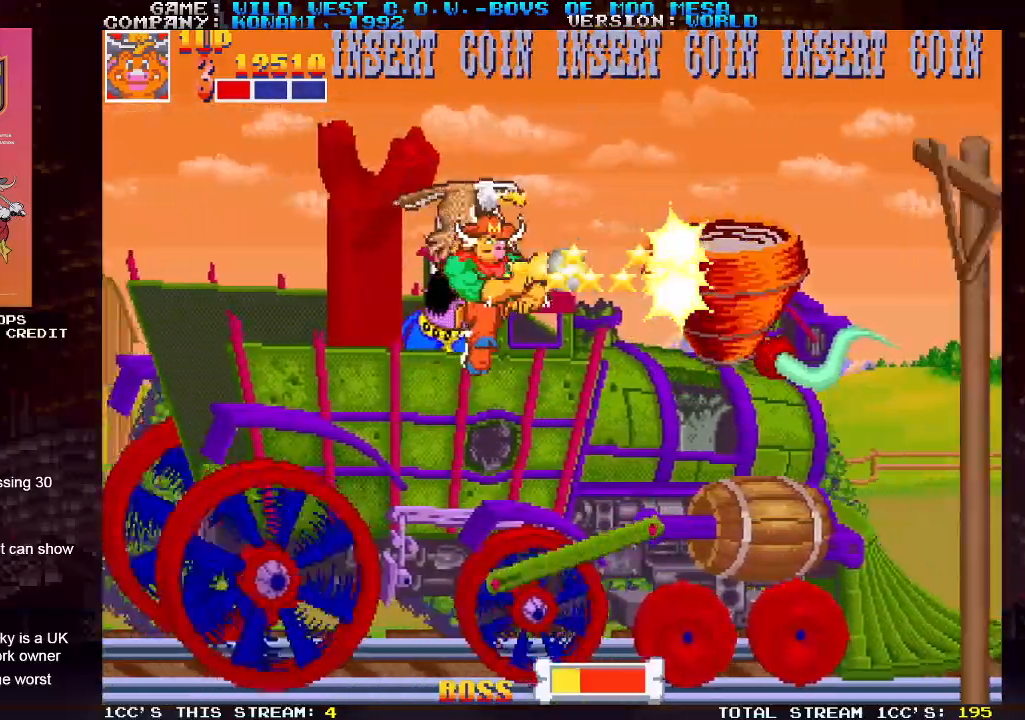
{"dt_ms": 500, "buttons": [], "left_stick": "up-left", "events": [[50, "SQUARE", "down"], [83, "left_stick", "down"], [117, "SQUARE", "up"], [367, "left_stick", "left"], [450, "left_stick", "up-left"]]}
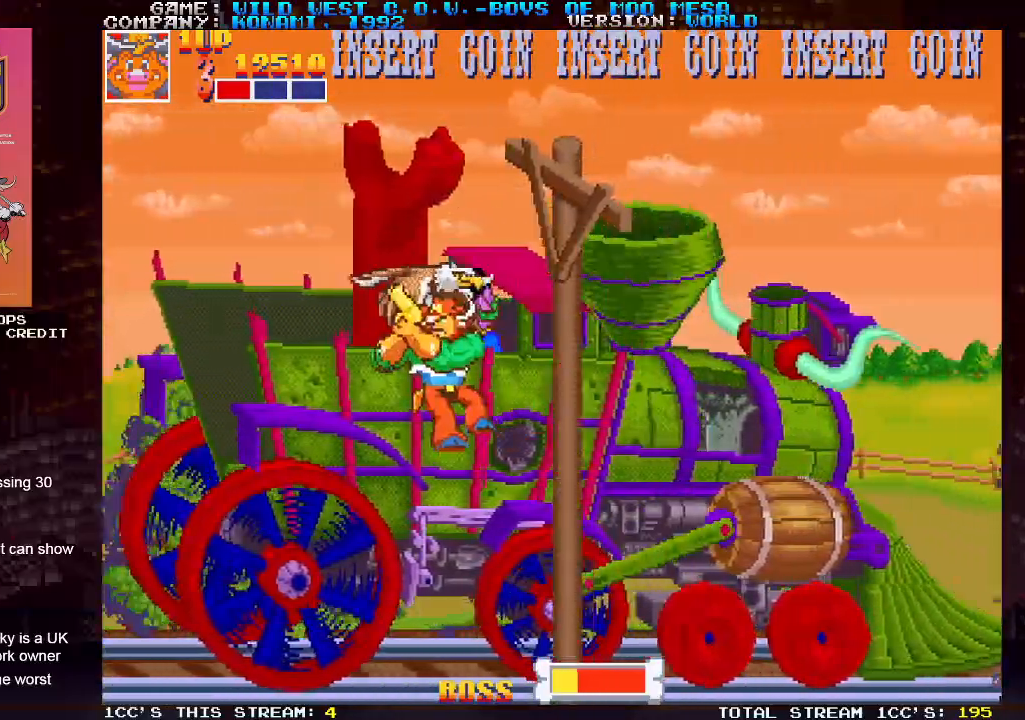
{"dt_ms": 500, "buttons": [], "left_stick": "up-right", "events": [[367, "left_stick", "up-right"]]}
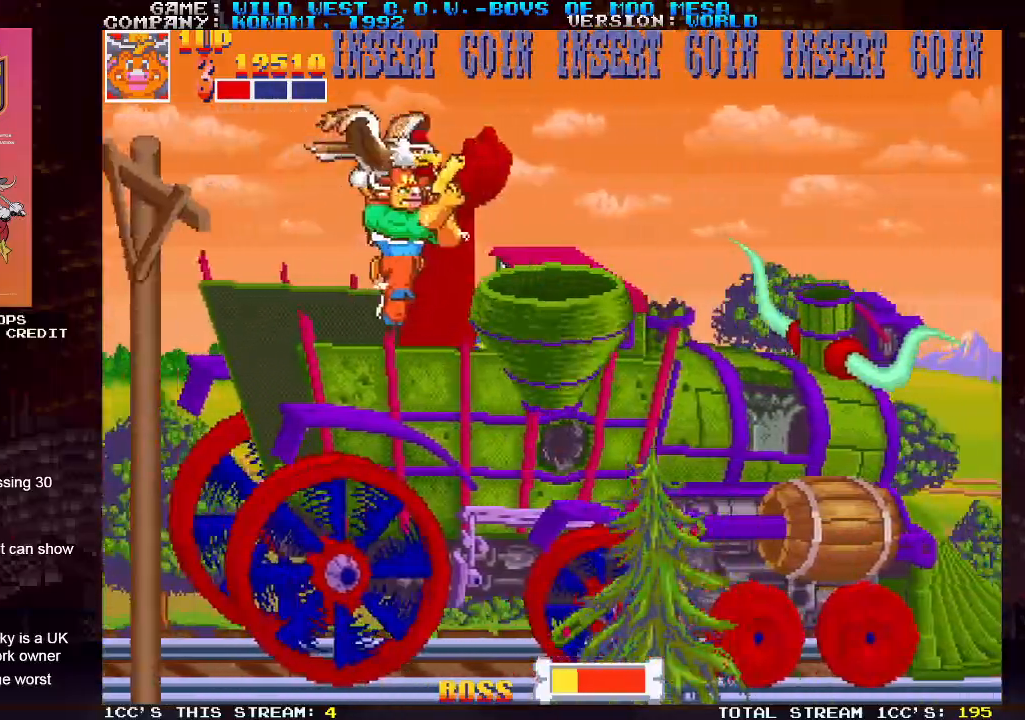
{"dt_ms": 500, "buttons": [], "left_stick": "right", "events": [[433, "left_stick", "right"]]}
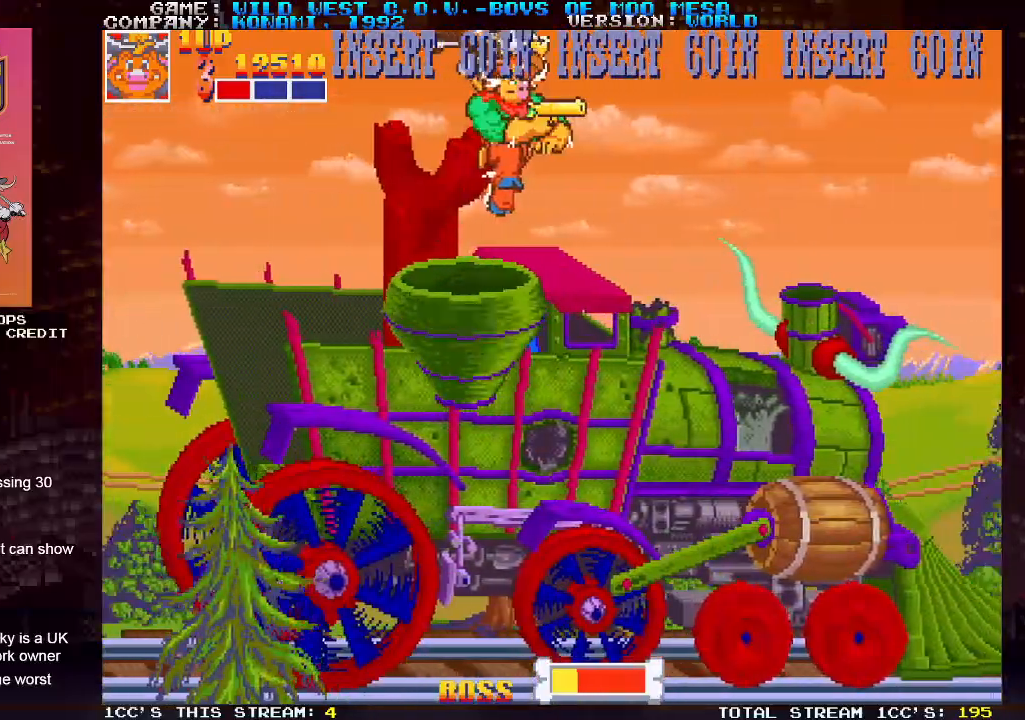
{"dt_ms": 500, "buttons": ["SQUARE"], "left_stick": "center", "events": [[83, "left_stick", "down-right"], [383, "left_stick", "left"], [400, "SQUARE", "down"], [450, "SQUARE", "up"], [450, "left_stick", "center"], [500, "SQUARE", "down"]]}
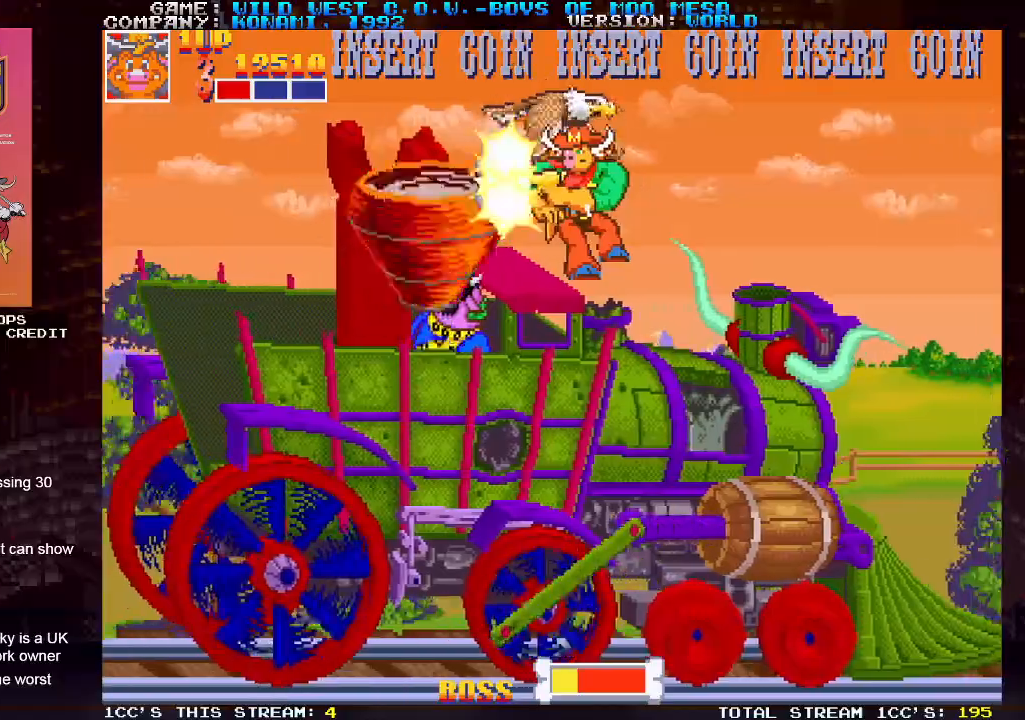
{"dt_ms": 1000, "buttons": [], "left_stick": "up-left"}
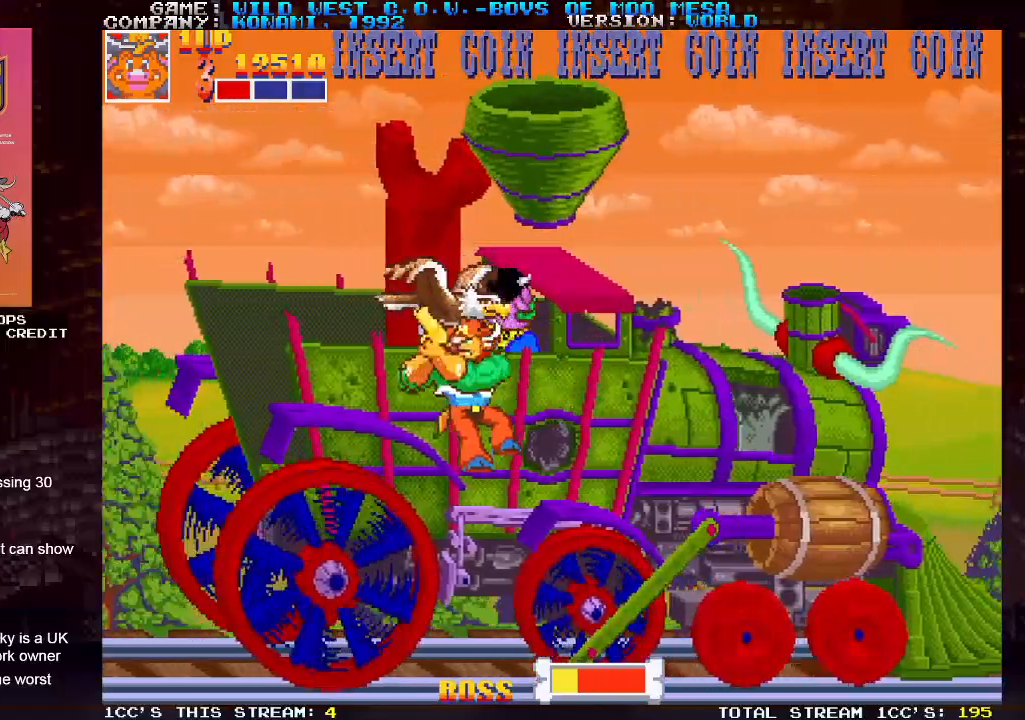
{"dt_ms": 500, "buttons": ["SQUARE"], "left_stick": "center", "events": [[300, "left_stick", "right"], [317, "SQUARE", "down"], [367, "SQUARE", "up"], [367, "left_stick", "center"], [417, "SQUARE", "down"]]}
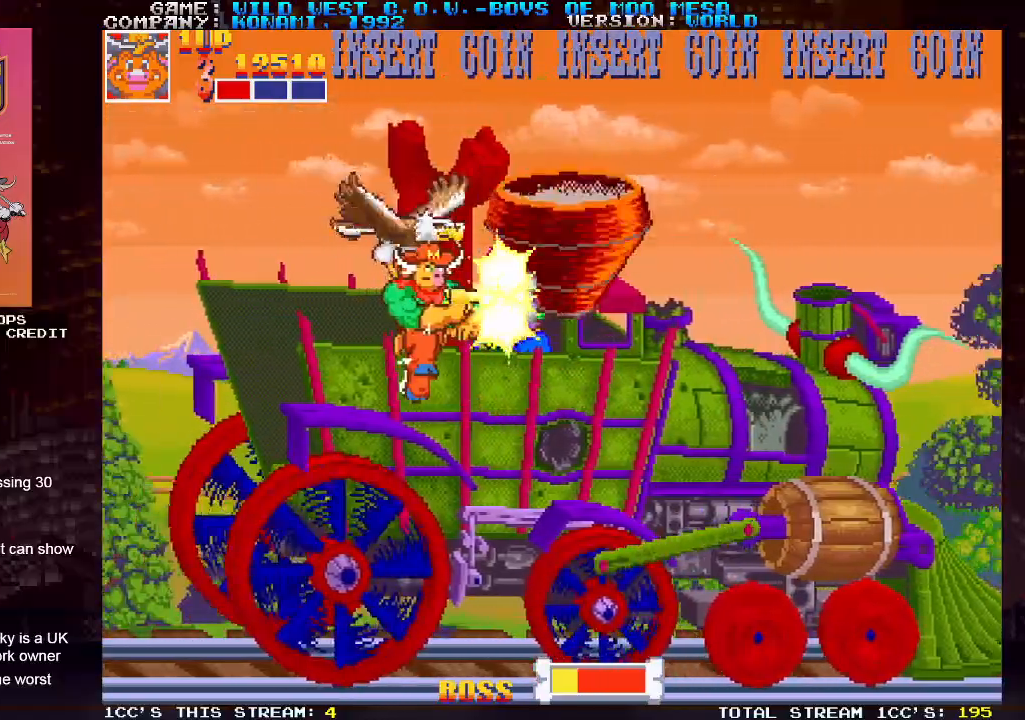
{"dt_ms": 500, "buttons": [], "left_stick": "left", "events": [[33, "SQUARE", "up"], [67, "SQUARE", "down"], [133, "SQUARE", "up"], [150, "SQUARE", "down"], [183, "SQUARE", "up"], [283, "left_stick", "left"]]}
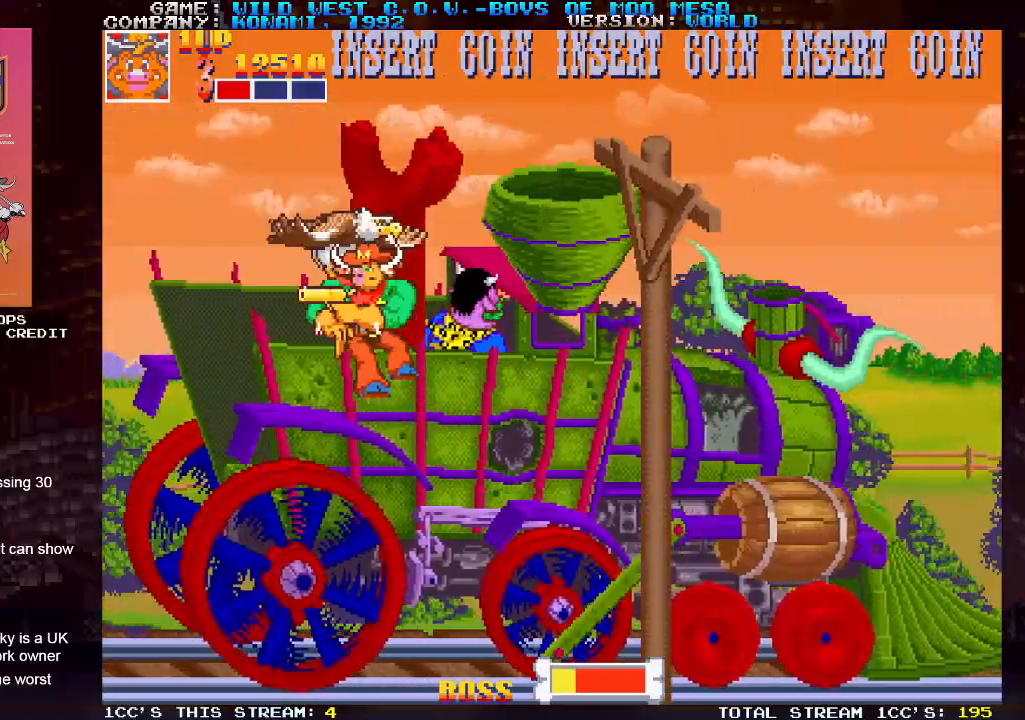
{"dt_ms": 500, "buttons": [], "left_stick": "center", "events": [[67, "left_stick", "right"], [100, "SQUARE", "down"], [117, "left_stick", "center"], [150, "SQUARE", "up"], [217, "SQUARE", "down"], [250, "SQUARE", "up"], [283, "SQUARE", "down"], [300, "SQUARE", "up"], [367, "SQUARE", "down"], [417, "SQUARE", "up"], [450, "SQUARE", "down"], [483, "SQUARE", "up"]]}
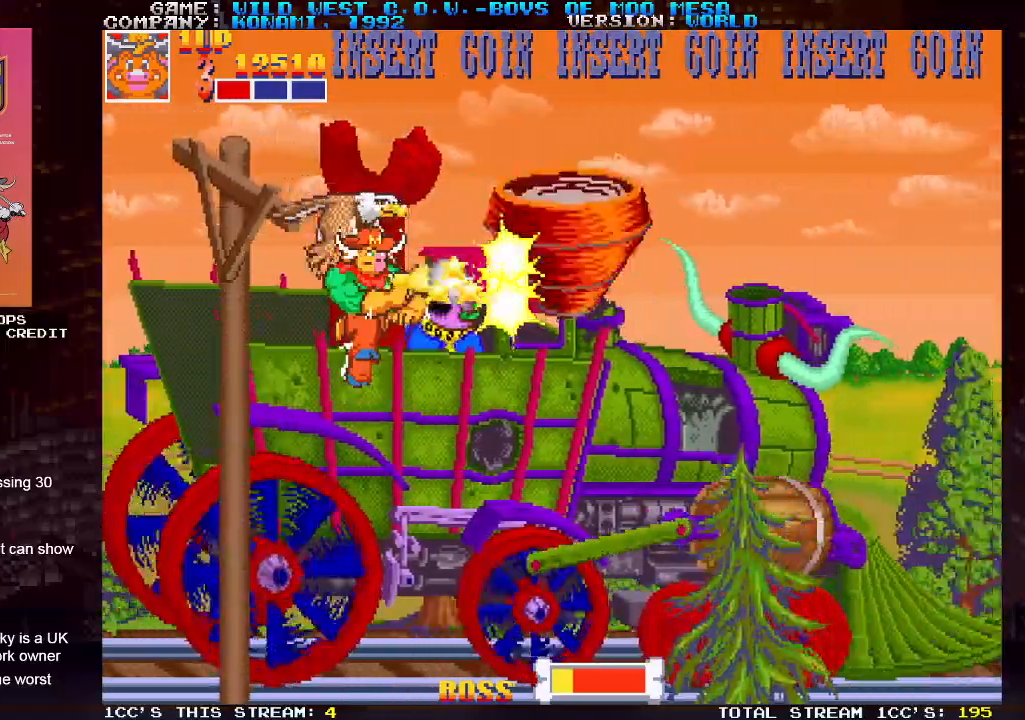
{"dt_ms": 500, "buttons": [], "left_stick": "center", "events": [[33, "SQUARE", "down"], [83, "SQUARE", "up"], [117, "SQUARE", "down"], [150, "SQUARE", "up"], [200, "SQUARE", "down"], [250, "SQUARE", "up"], [267, "SQUARE", "down"], [317, "SQUARE", "up"], [367, "SQUARE", "down"], [417, "SQUARE", "up"], [450, "SQUARE", "down"], [467, "SQUARE", "up"]]}
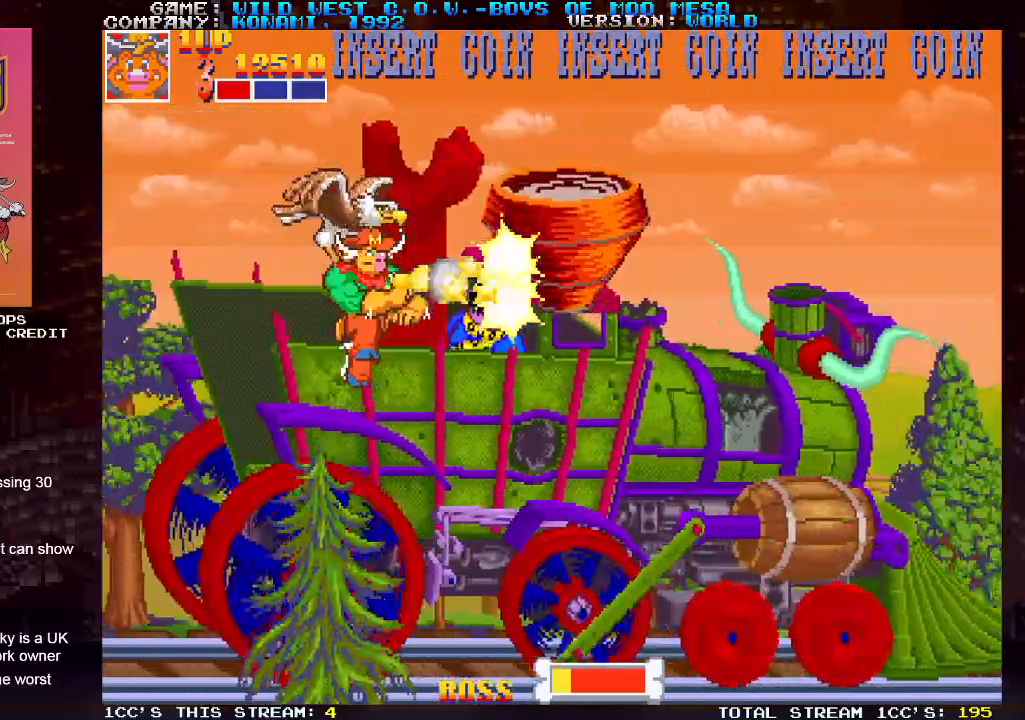
{"dt_ms": 500, "buttons": [], "left_stick": "center", "events": [[33, "SQUARE", "down"], [83, "SQUARE", "up"], [117, "SQUARE", "down"], [150, "SQUARE", "up"], [200, "SQUARE", "down"], [250, "SQUARE", "up"], [283, "SQUARE", "down"], [317, "SQUARE", "up"], [367, "SQUARE", "down"], [417, "SQUARE", "up"], [450, "SQUARE", "down"], [467, "SQUARE", "up"]]}
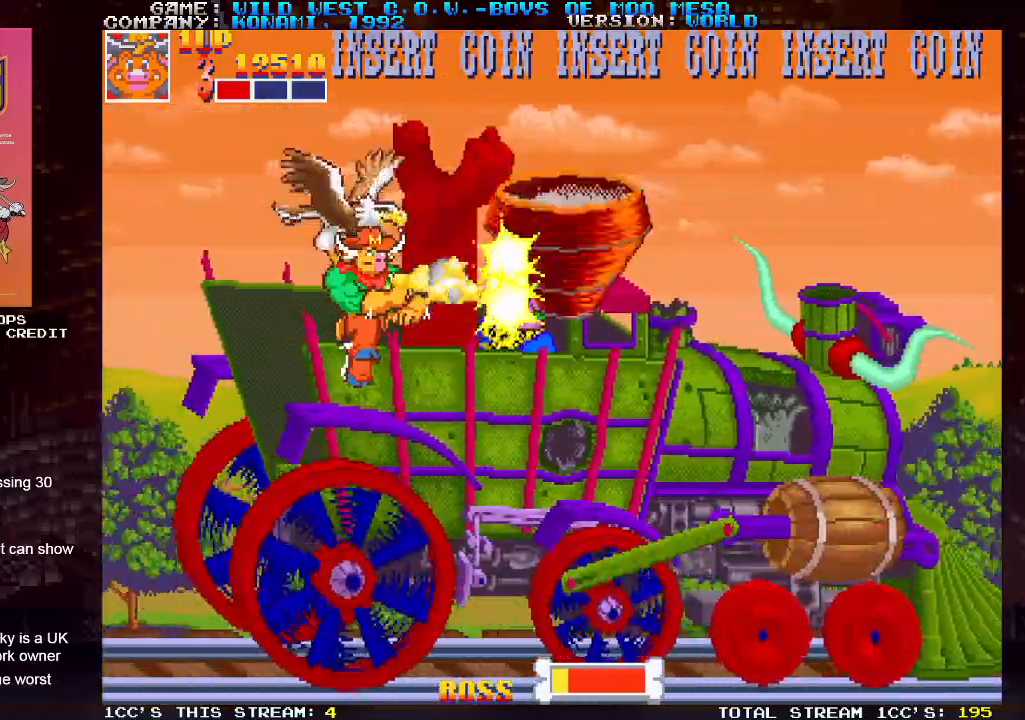
{"dt_ms": 500, "buttons": [], "left_stick": "left", "events": [[33, "SQUARE", "down"], [67, "SQUARE", "up"], [117, "SQUARE", "down"], [150, "SQUARE", "up"], [183, "SQUARE", "down"], [233, "SQUARE", "up"], [283, "SQUARE", "down"], [300, "SQUARE", "up"], [350, "SQUARE", "down"], [400, "SQUARE", "up"], [433, "SQUARE", "down"], [467, "SQUARE", "up"], [483, "left_stick", "left"]]}
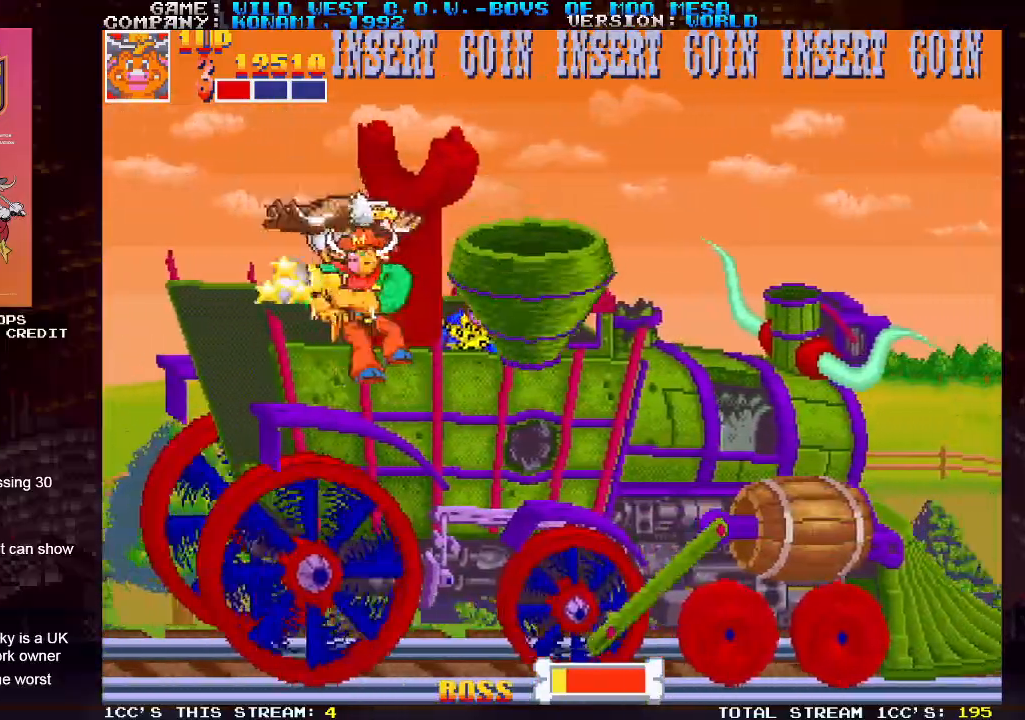
{"dt_ms": 500, "buttons": [], "left_stick": "up-right", "events": [[17, "left_stick", "up-left"], [117, "left_stick", "up"], [250, "left_stick", "up-right"]]}
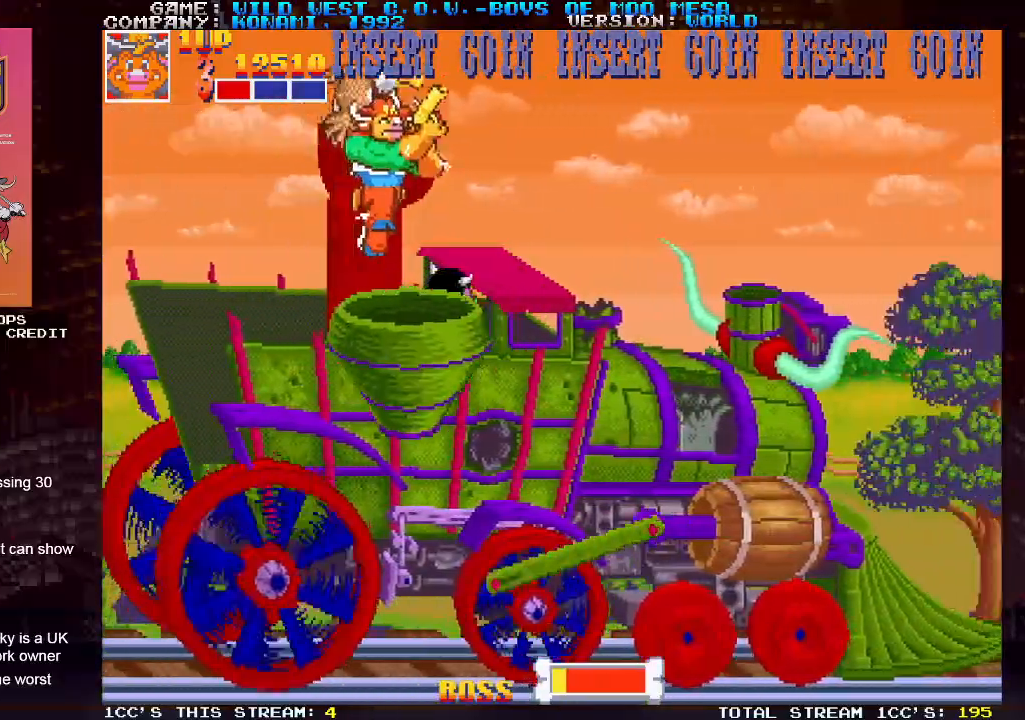
{"dt_ms": 500, "buttons": [], "left_stick": "down-left", "events": [[100, "left_stick", "right"], [300, "left_stick", "down-right"], [500, "left_stick", "down-left"]]}
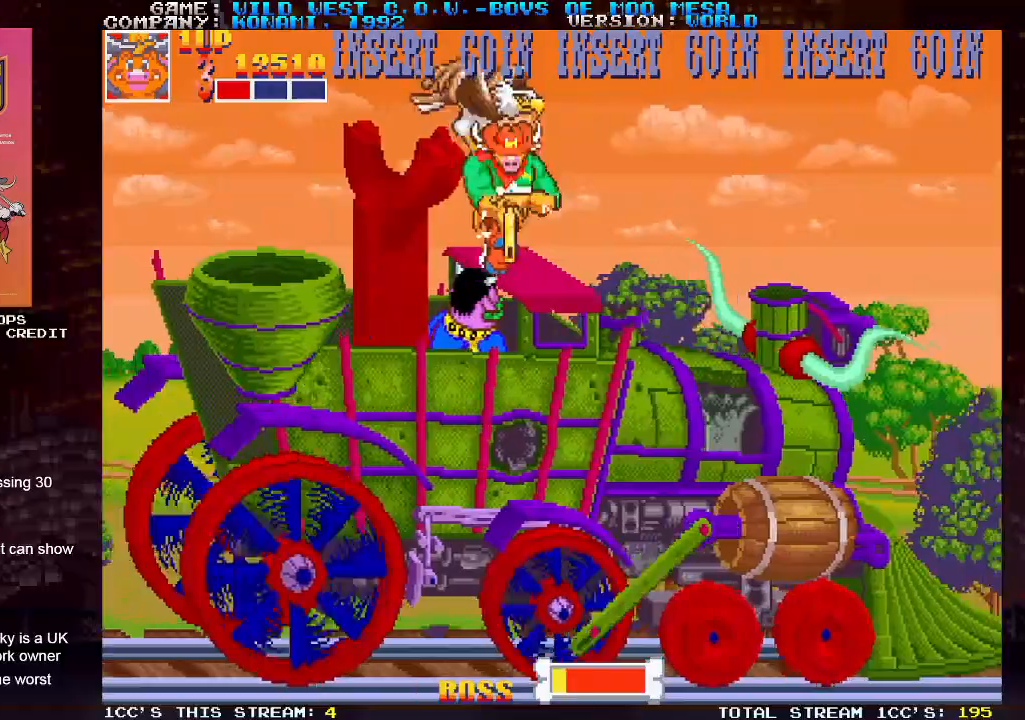
{"dt_ms": 500, "buttons": ["SQUARE"], "left_stick": "center", "events": [[67, "SQUARE", "down"], [83, "SQUARE", "up"], [83, "left_stick", "center"], [133, "SQUARE", "down"], [200, "SQUARE", "up"], [233, "SQUARE", "down"], [250, "SQUARE", "up"], [317, "SQUARE", "down"], [367, "SQUARE", "up"], [400, "SQUARE", "down"], [433, "SQUARE", "up"], [467, "SQUARE", "down"]]}
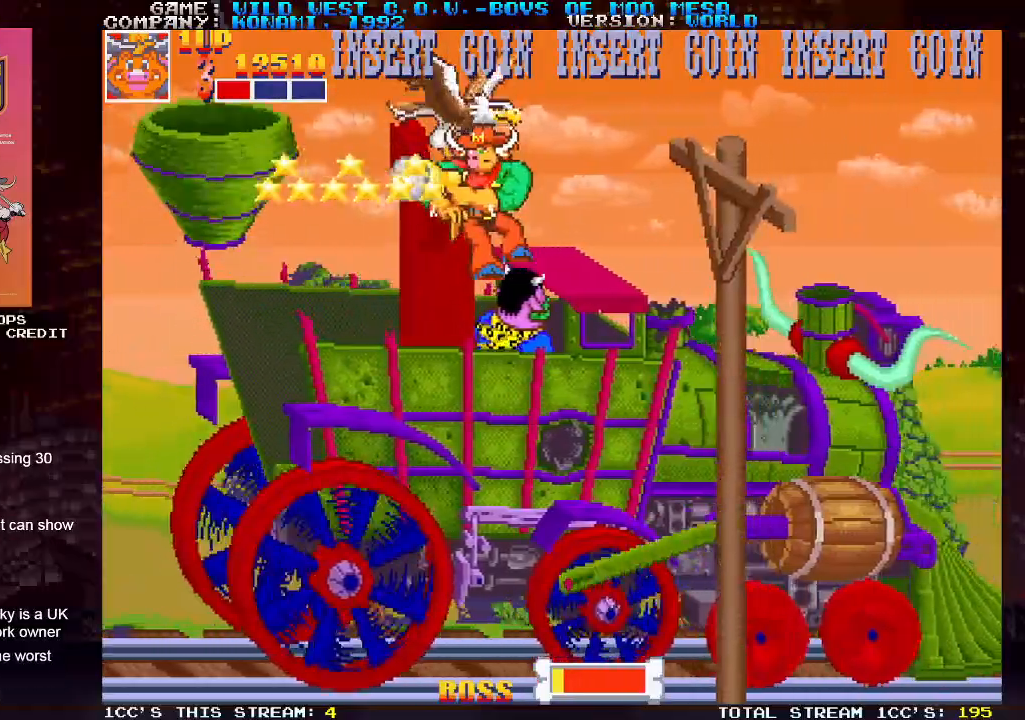
{"dt_ms": 500, "buttons": [], "left_stick": "right", "events": [[17, "SQUARE", "up"], [83, "left_stick", "right"], [133, "left_stick", "down-right"], [250, "left_stick", "right"]]}
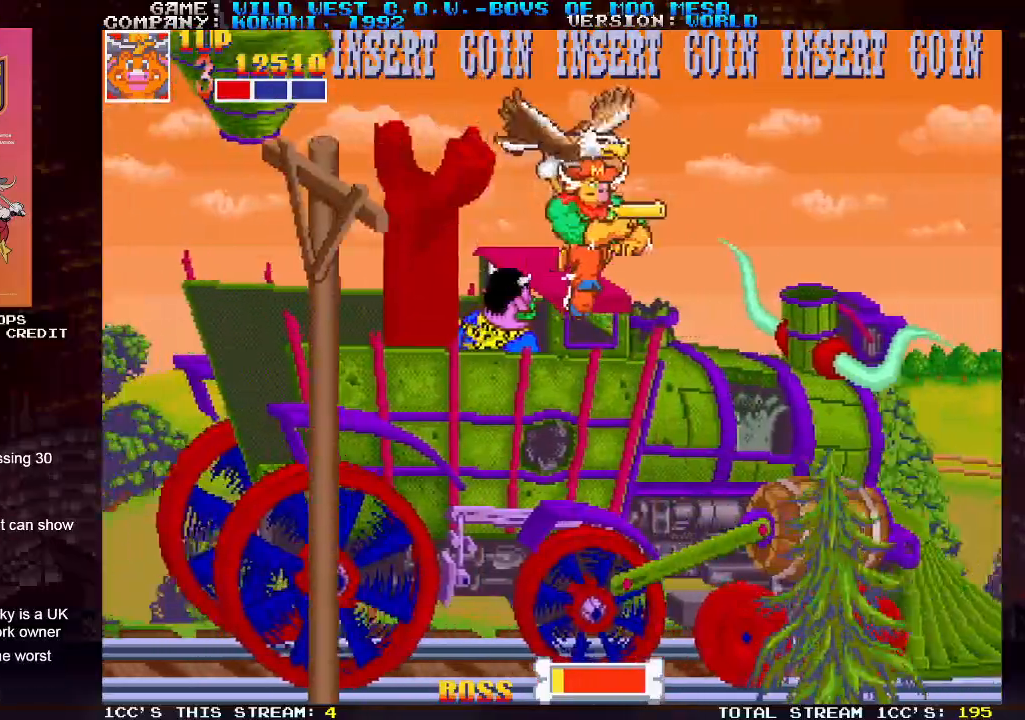
{"dt_ms": 500, "buttons": [], "left_stick": "center", "events": [[500, "left_stick", "center"]]}
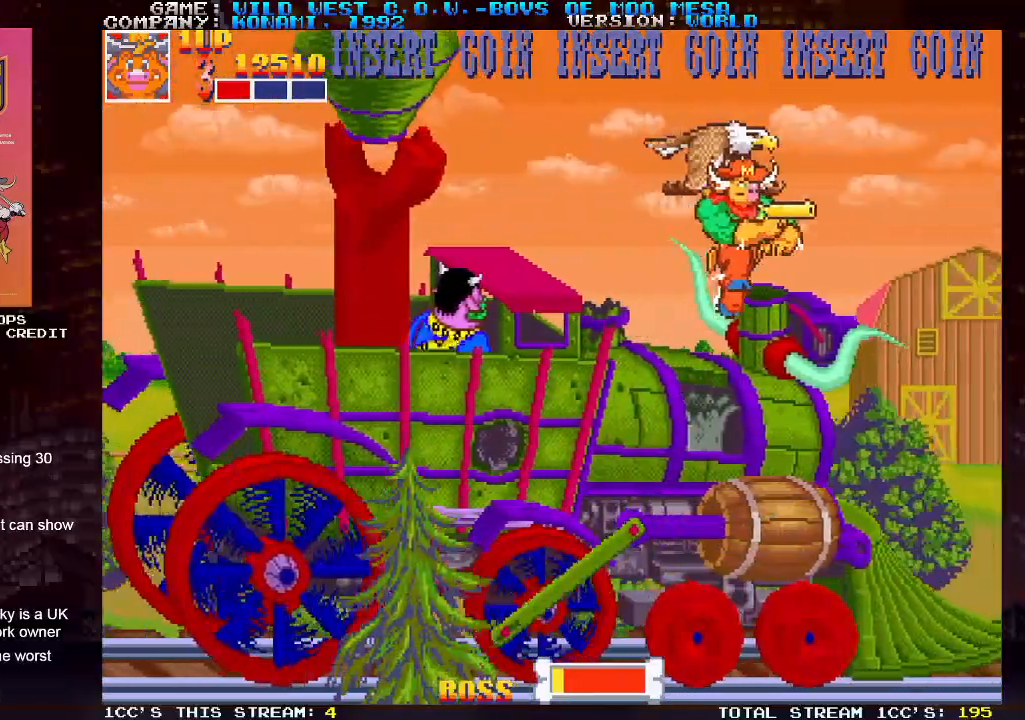
{"dt_ms": 500, "buttons": [], "left_stick": "right", "events": [[33, "left_stick", "left"], [83, "SQUARE", "down"], [117, "SQUARE", "up"], [117, "left_stick", "center"], [183, "SQUARE", "down"], [217, "SQUARE", "up"], [267, "SQUARE", "down"], [283, "SQUARE", "up"], [333, "SQUARE", "down"], [383, "SQUARE", "up"], [417, "SQUARE", "down"], [450, "SQUARE", "up"], [483, "left_stick", "right"]]}
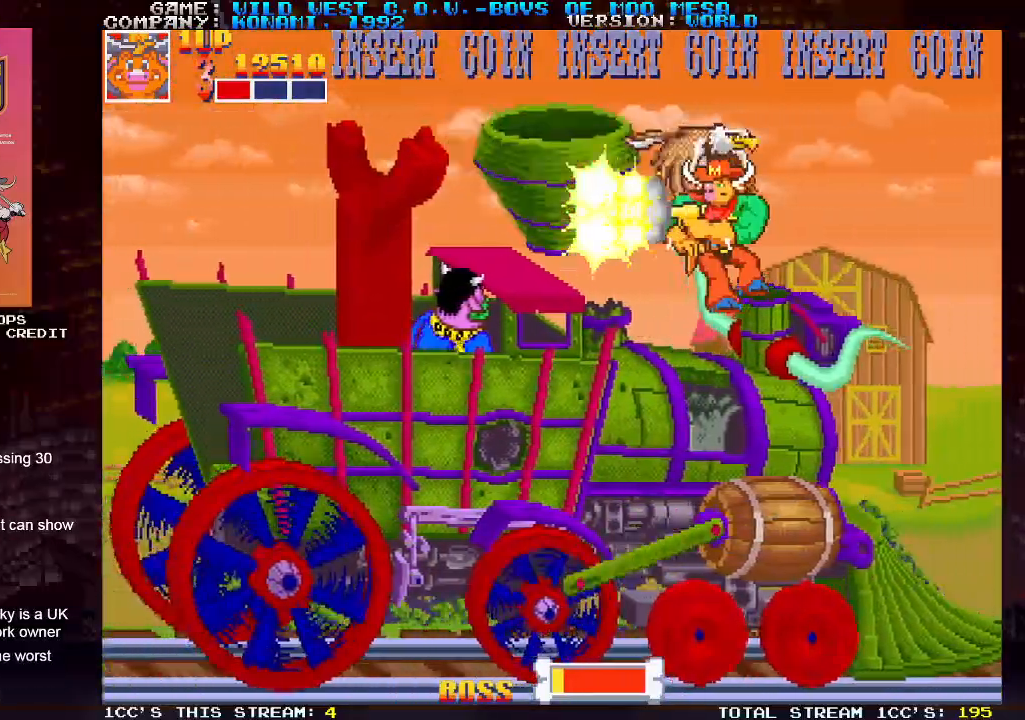
{"dt_ms": 500, "buttons": [], "left_stick": "up-left", "events": [[133, "left_stick", "up-right"], [467, "left_stick", "up-left"]]}
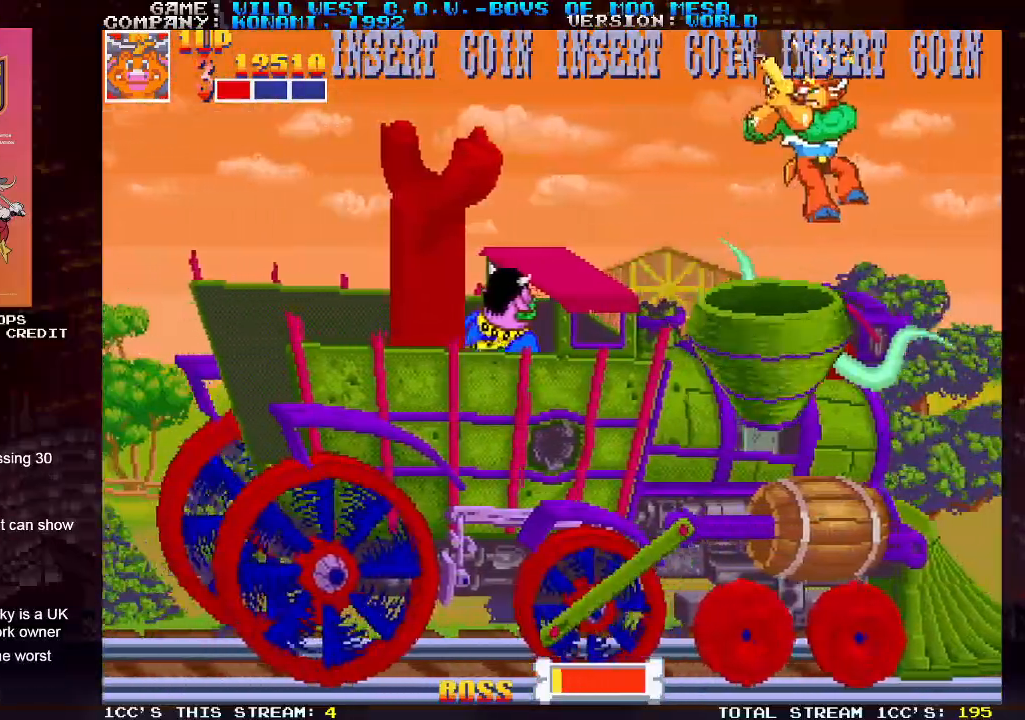
{"dt_ms": 500, "buttons": [], "left_stick": "left", "events": [[100, "left_stick", "left"]]}